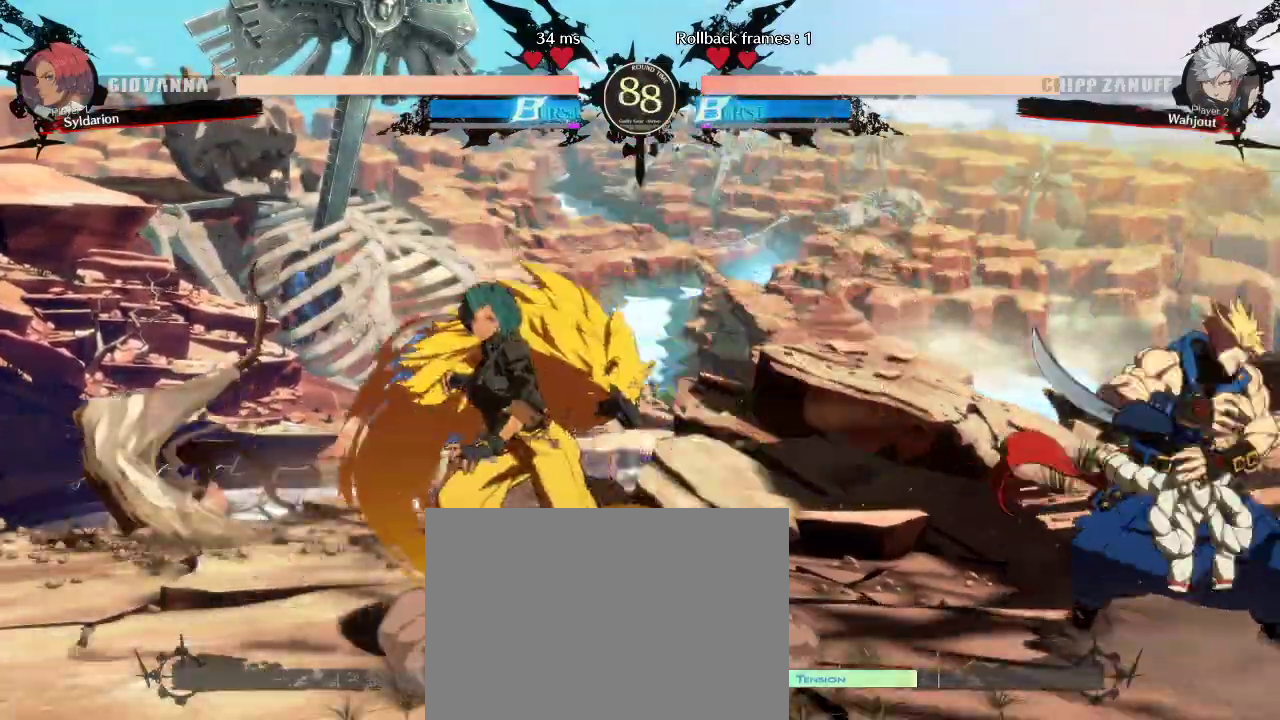
Gameplay with a controller (arcade stick); each line is a JSON object with the inputs held at the frame after it. "events" lists button and stick changes between this image and that frame as [ms after this image, input, new state], when the widget could be followed in between. Not read: L3 R3 other_buttons.
{"buttons": [], "left_stick": "right", "events": [[233, "left_stick", "down"], [317, "left_stick", "right"]]}
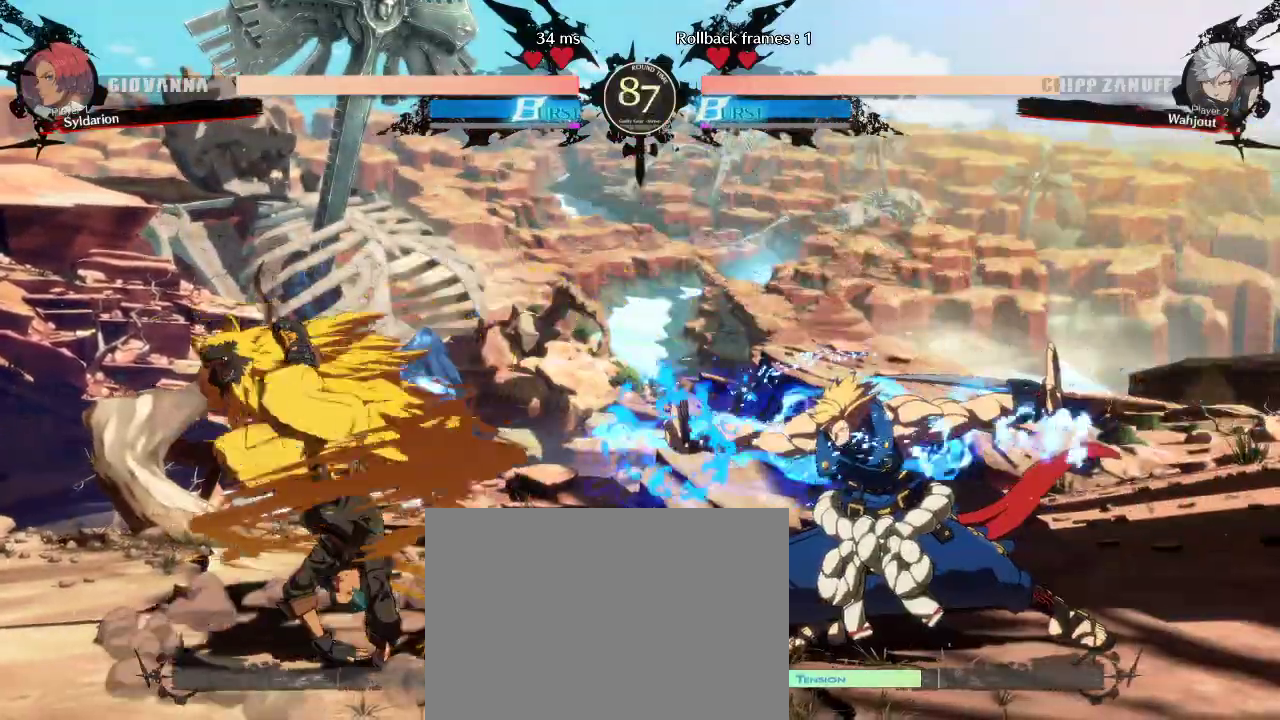
{"buttons": [], "left_stick": "right", "events": []}
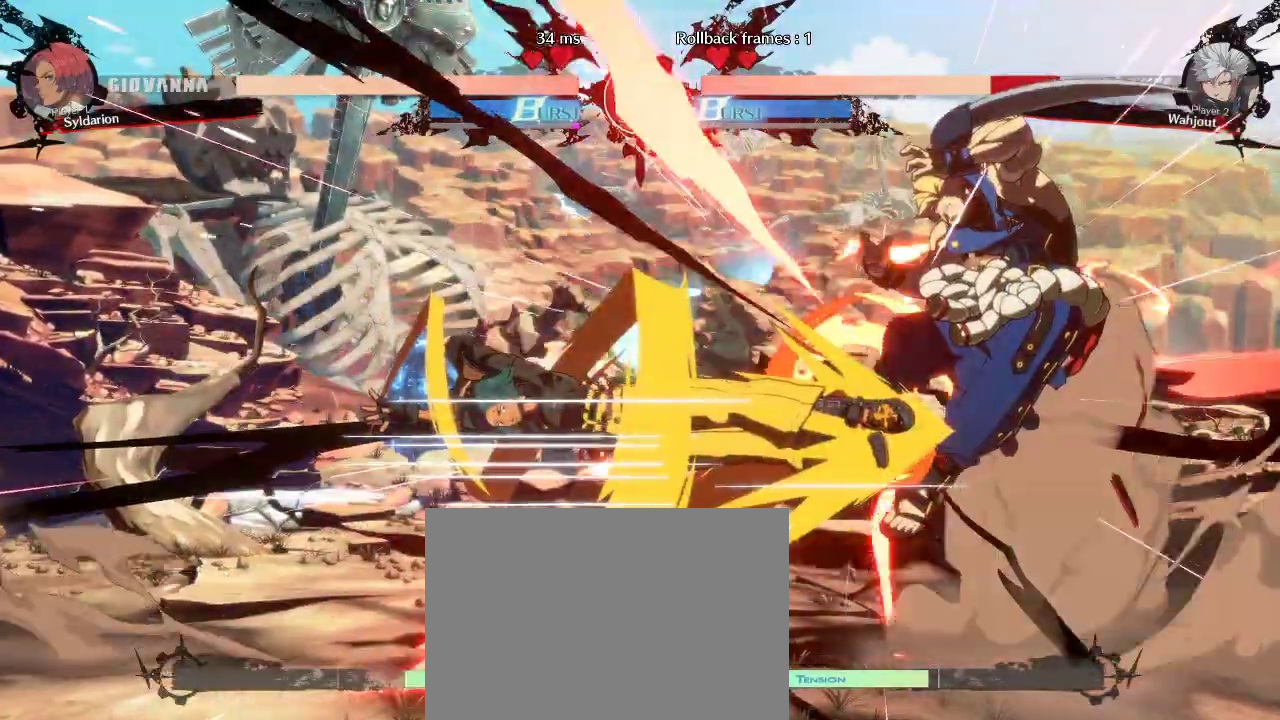
{"buttons": [], "left_stick": "right", "events": []}
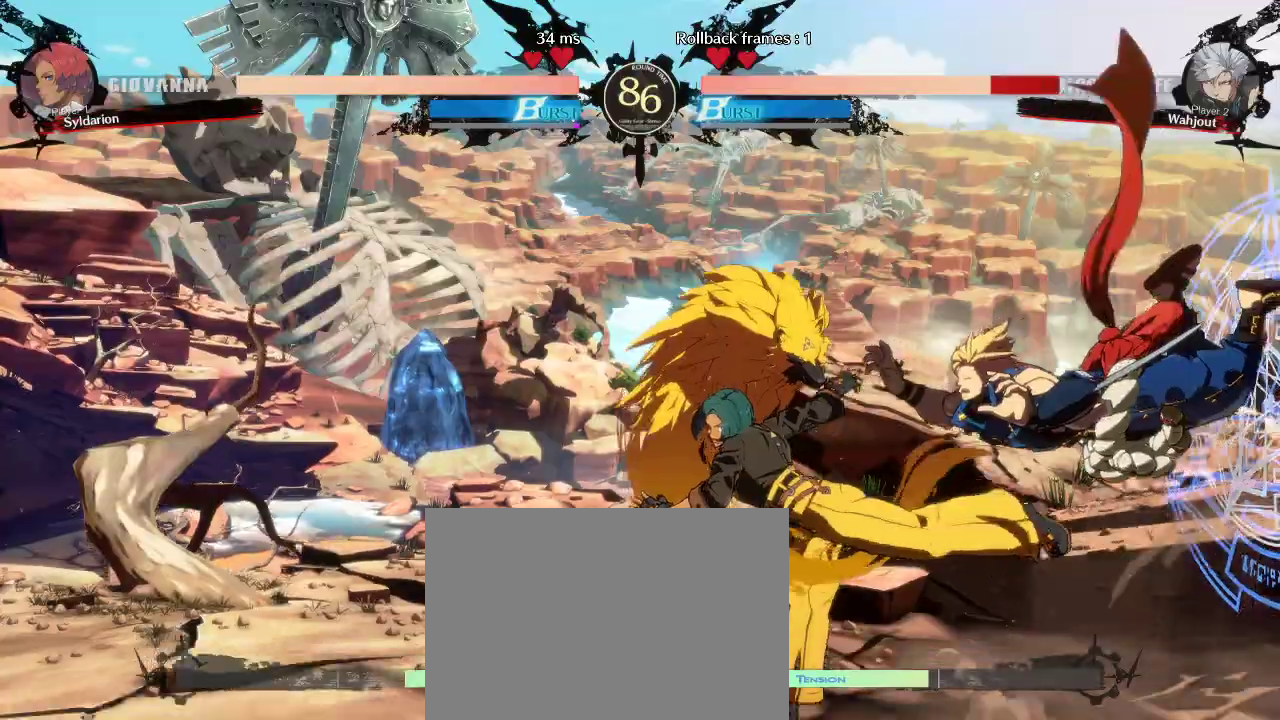
{"buttons": [], "left_stick": "right", "events": []}
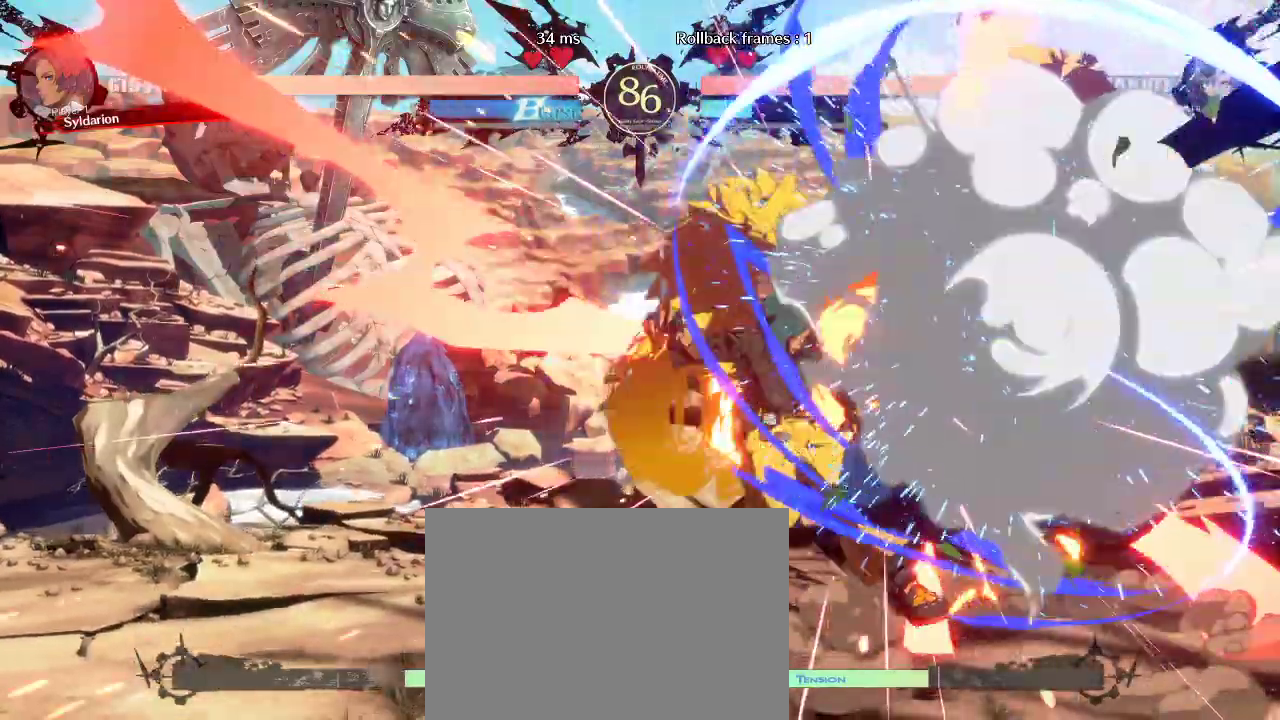
{"buttons": [], "left_stick": "center", "events": [[83, "left_stick", "center"]]}
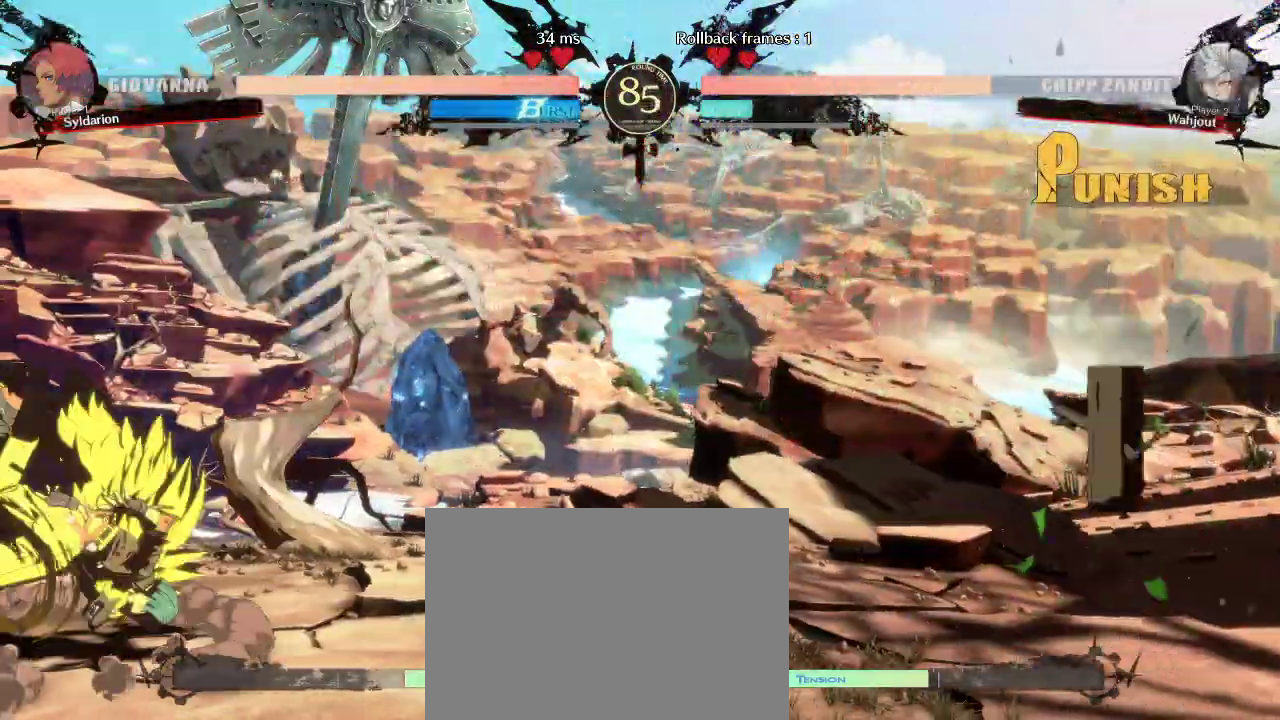
{"buttons": [], "left_stick": "left", "events": [[50, "left_stick", "left"], [283, "left_stick", "right"], [450, "left_stick", "left"]]}
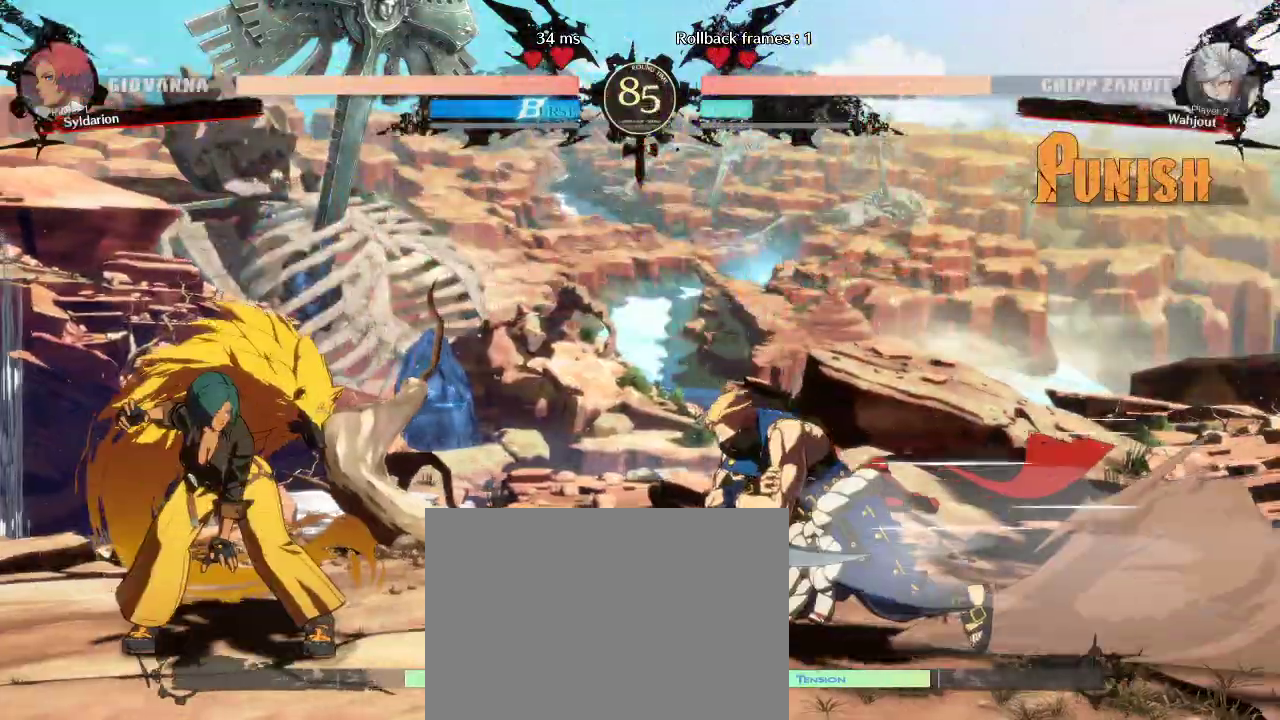
{"buttons": [], "left_stick": "down-left", "events": [[200, "left_stick", "down-left"]]}
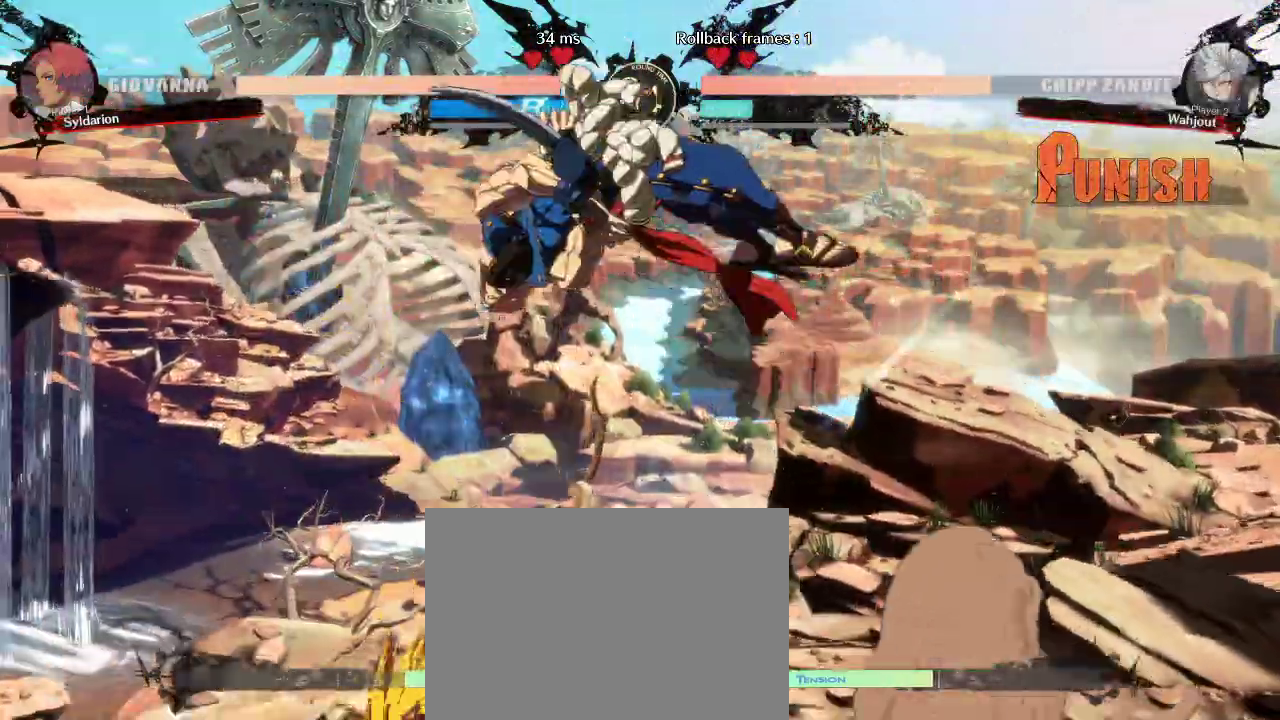
{"buttons": [], "left_stick": "left", "events": [[100, "left_stick", "left"]]}
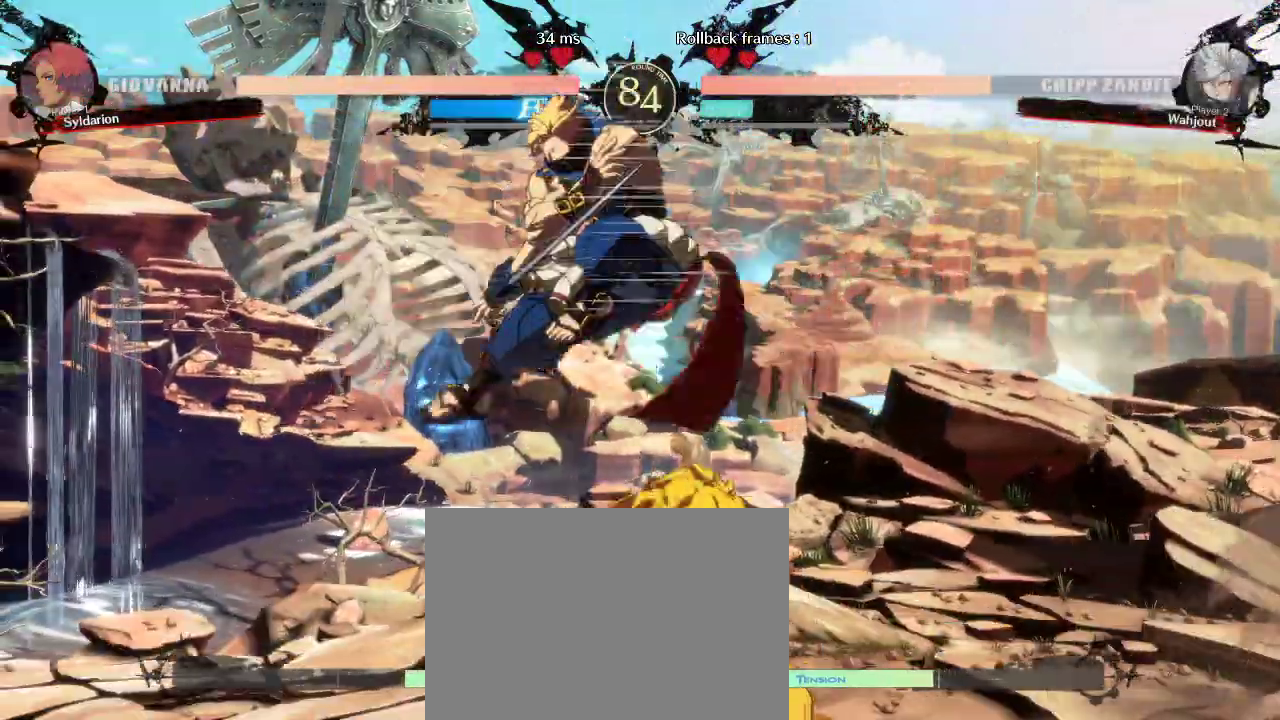
{"buttons": [], "left_stick": "left", "events": []}
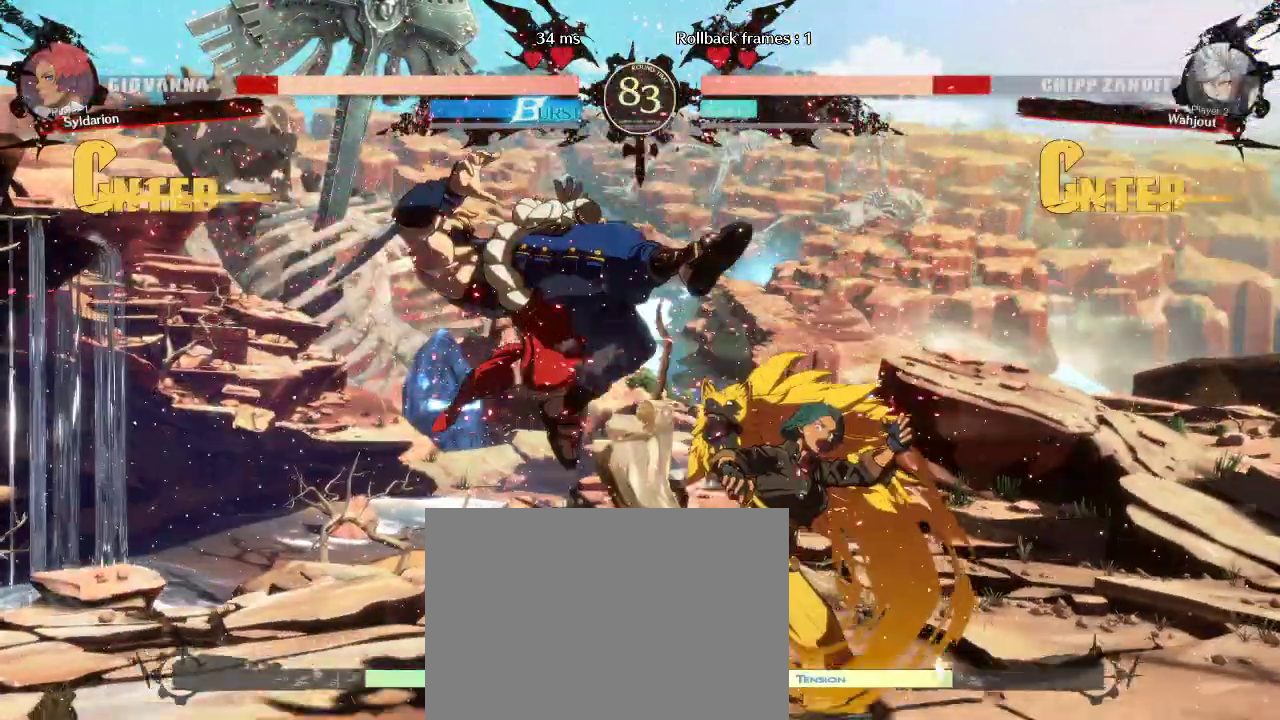
{"buttons": [], "left_stick": "right", "events": [[33, "left_stick", "center"], [300, "left_stick", "right"]]}
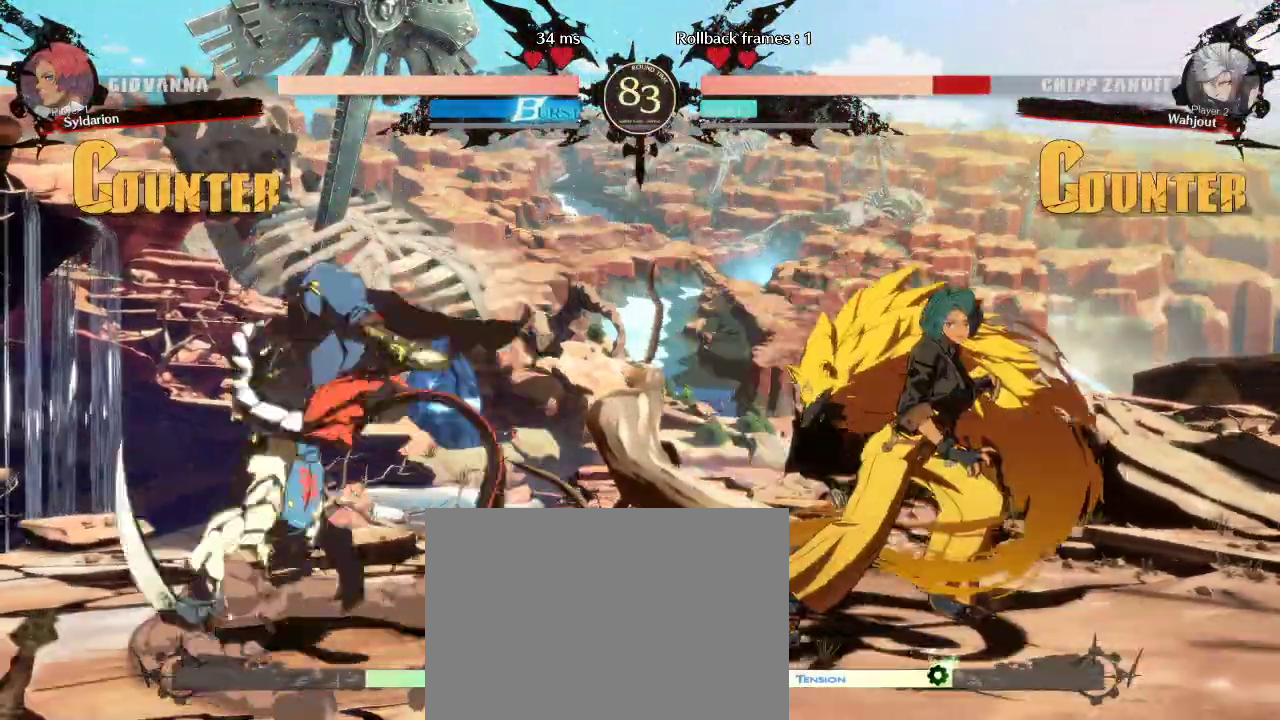
{"buttons": [], "left_stick": "left", "events": [[133, "left_stick", "center"], [200, "left_stick", "left"]]}
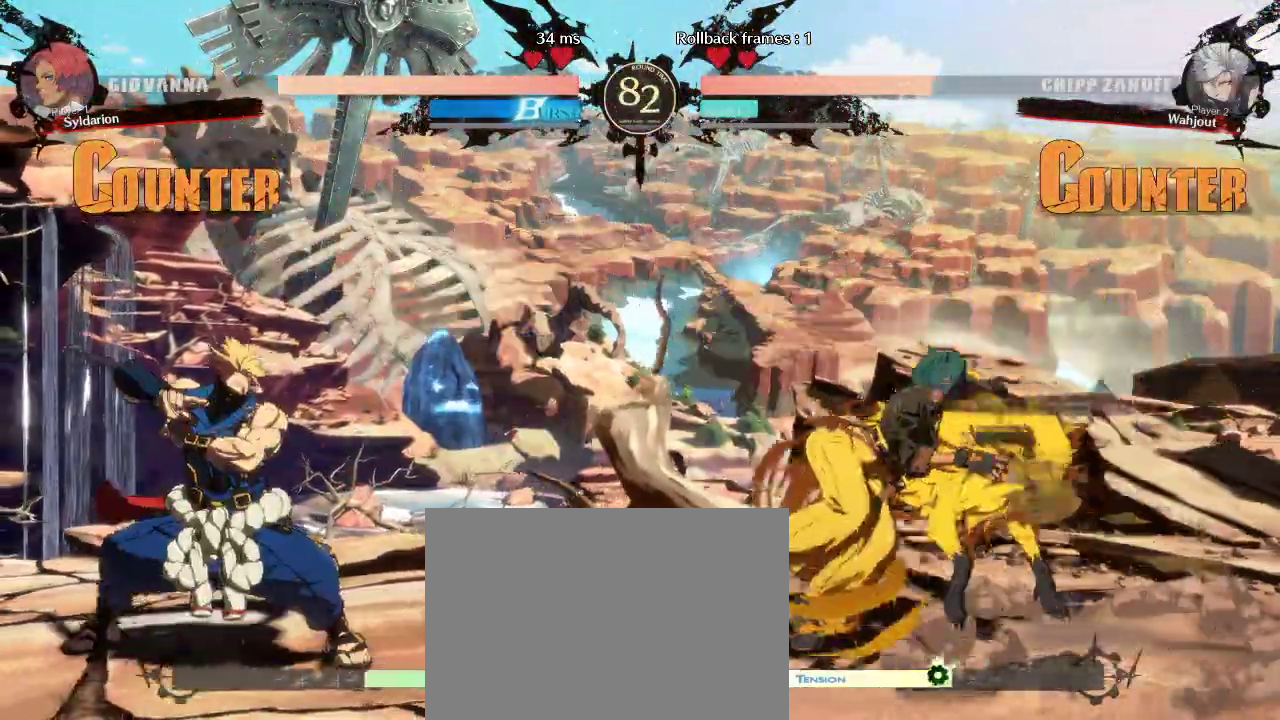
{"buttons": [], "left_stick": "right", "events": [[383, "left_stick", "center"], [483, "left_stick", "right"]]}
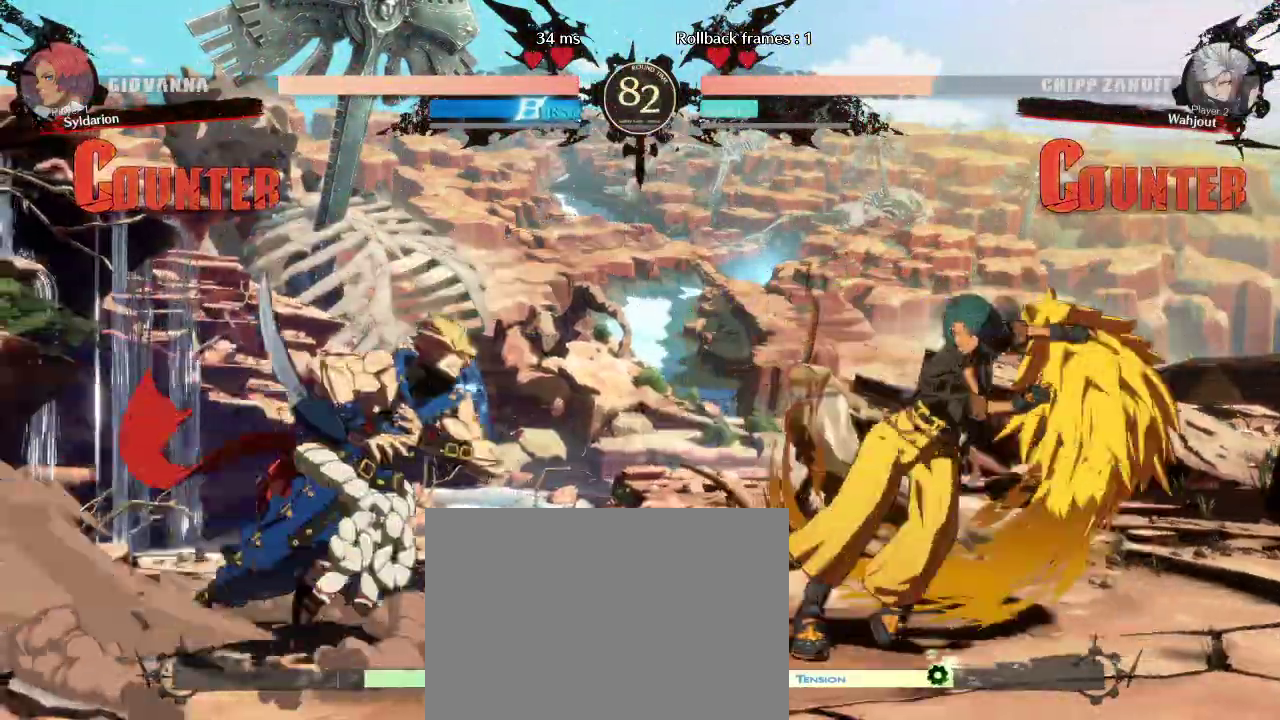
{"buttons": [], "left_stick": "down-right", "events": [[300, "left_stick", "down-right"]]}
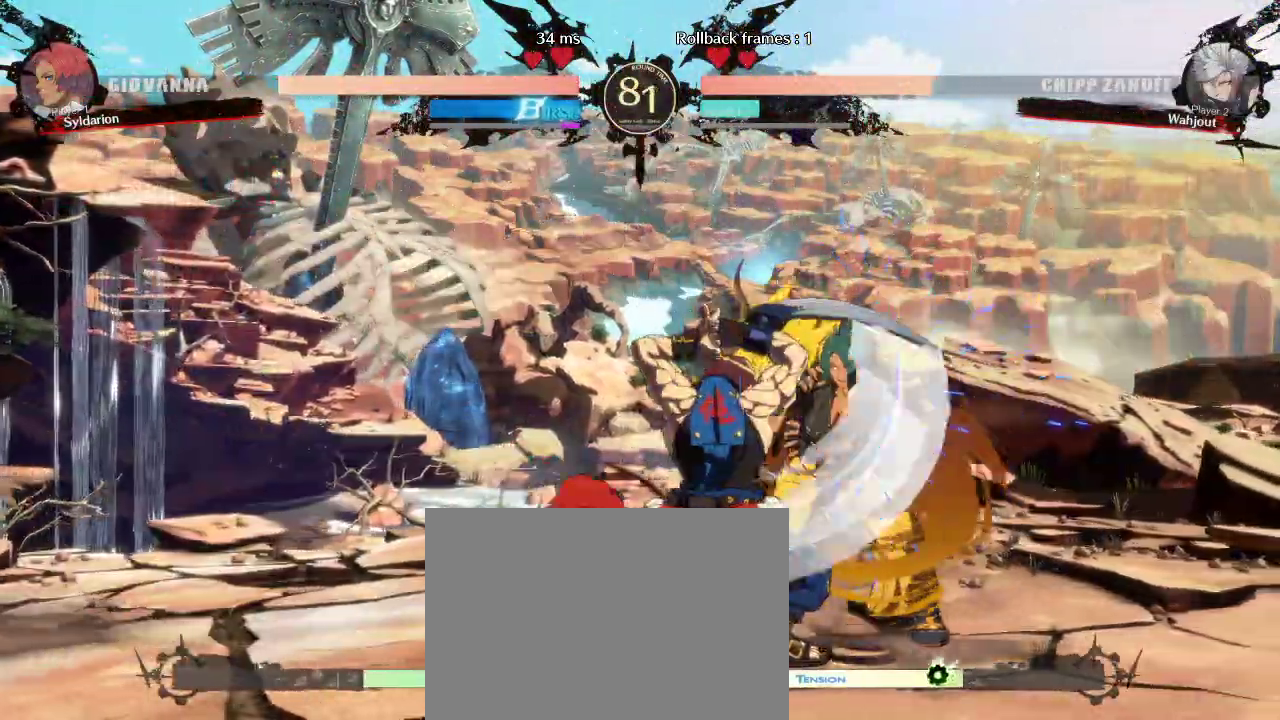
{"buttons": [], "left_stick": "down", "events": [[300, "left_stick", "down"]]}
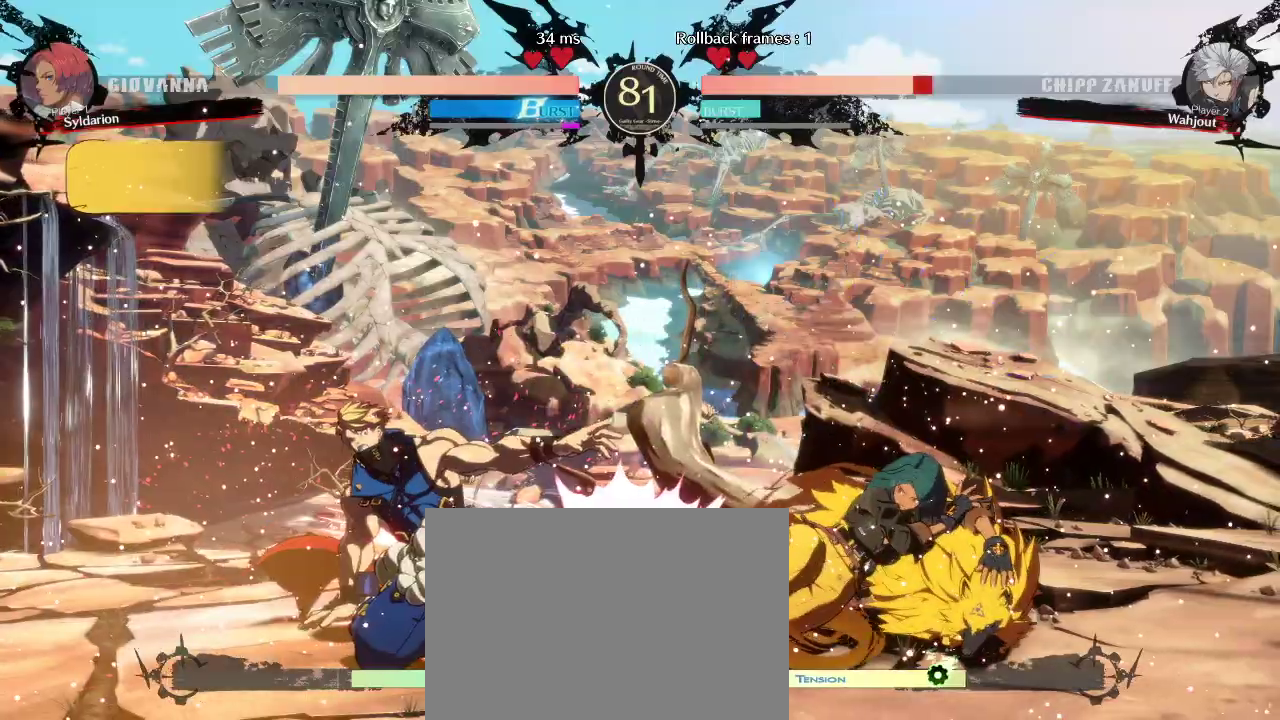
{"buttons": [], "left_stick": "right", "events": [[117, "left_stick", "center"], [200, "left_stick", "down"], [333, "left_stick", "right"]]}
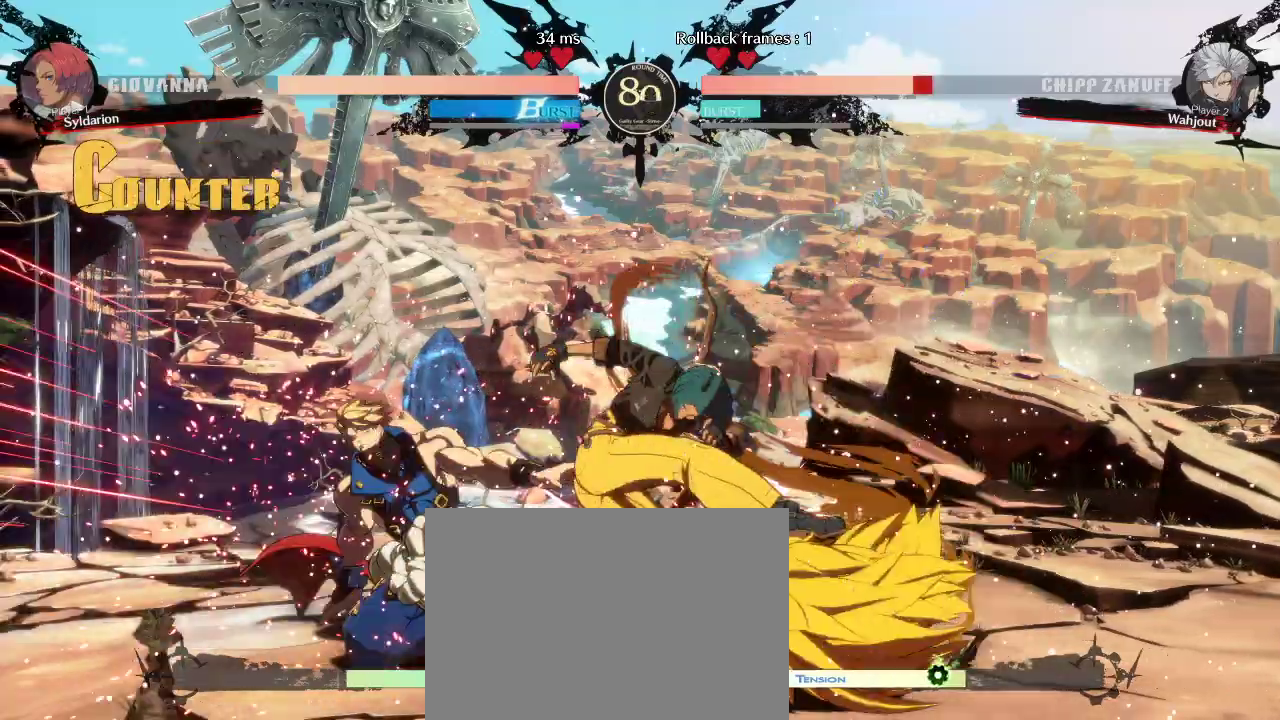
{"buttons": [], "left_stick": "center", "events": [[317, "left_stick", "center"]]}
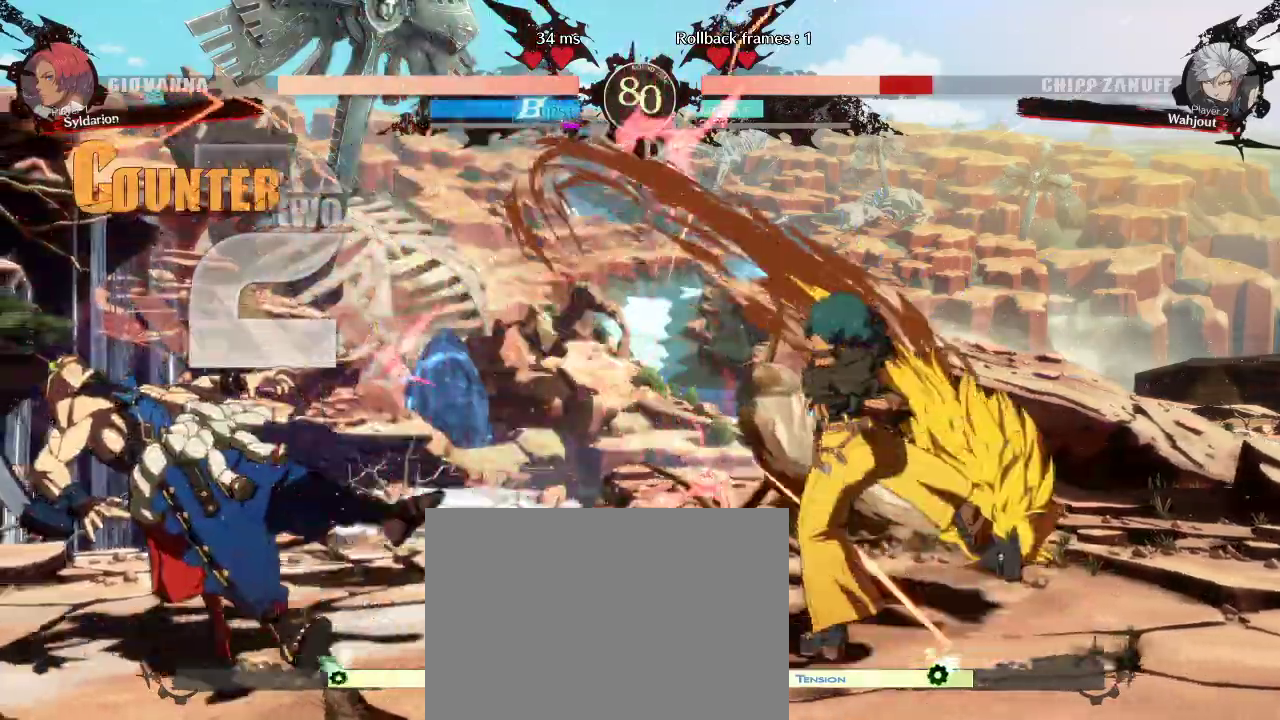
{"buttons": [], "left_stick": "left", "events": [[283, "left_stick", "right"], [433, "left_stick", "left"]]}
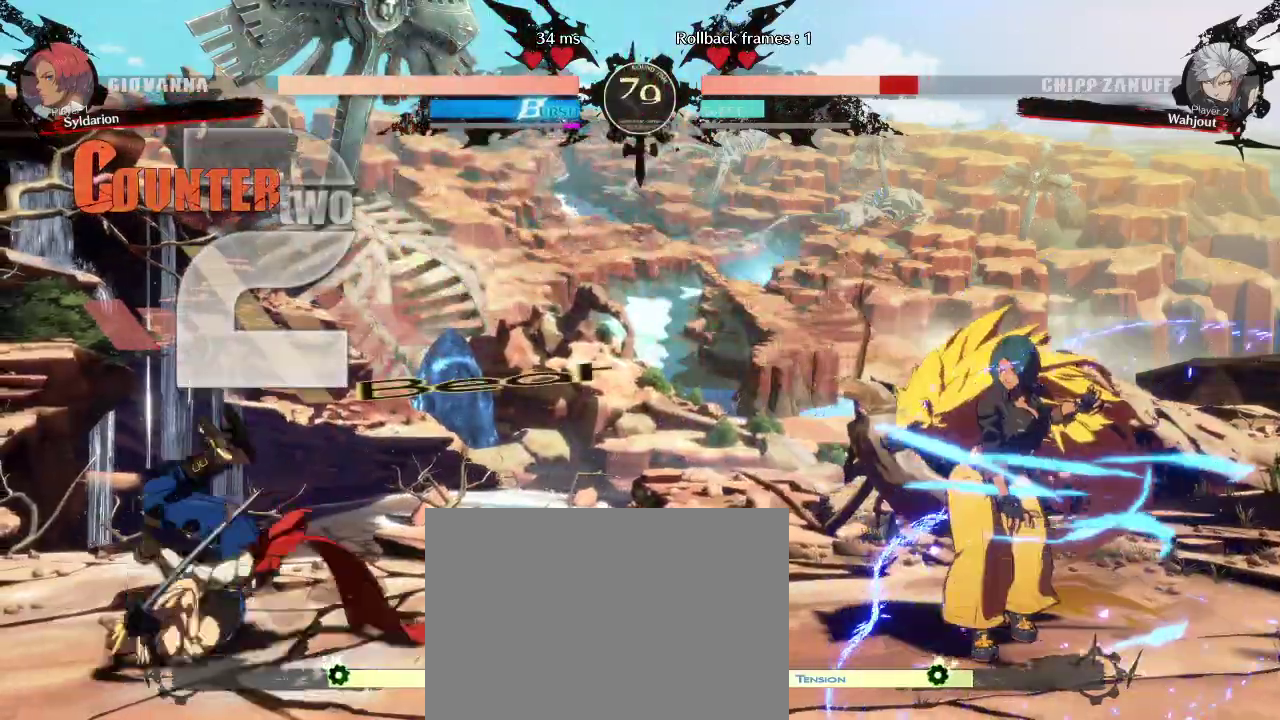
{"buttons": [], "left_stick": "center", "events": [[283, "left_stick", "down"], [383, "left_stick", "center"]]}
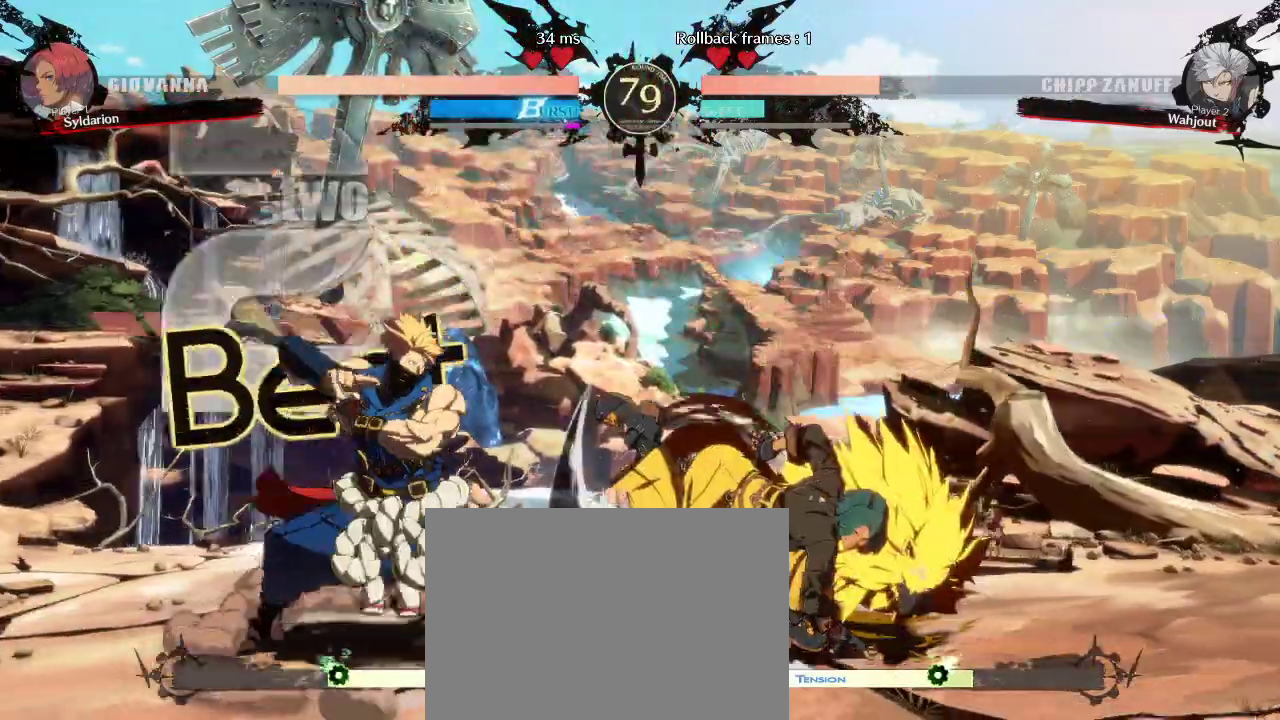
{"buttons": [], "left_stick": "right", "events": [[233, "left_stick", "down"], [300, "left_stick", "right"]]}
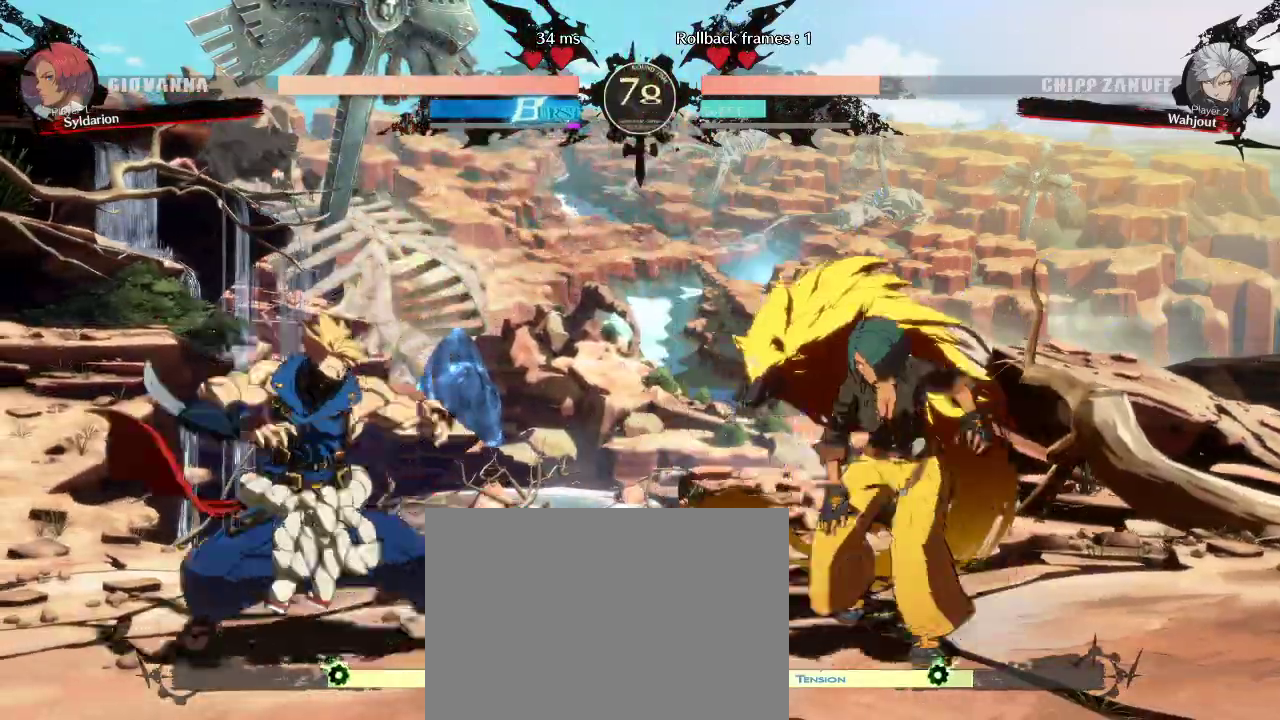
{"buttons": [], "left_stick": "left", "events": [[433, "left_stick", "left"]]}
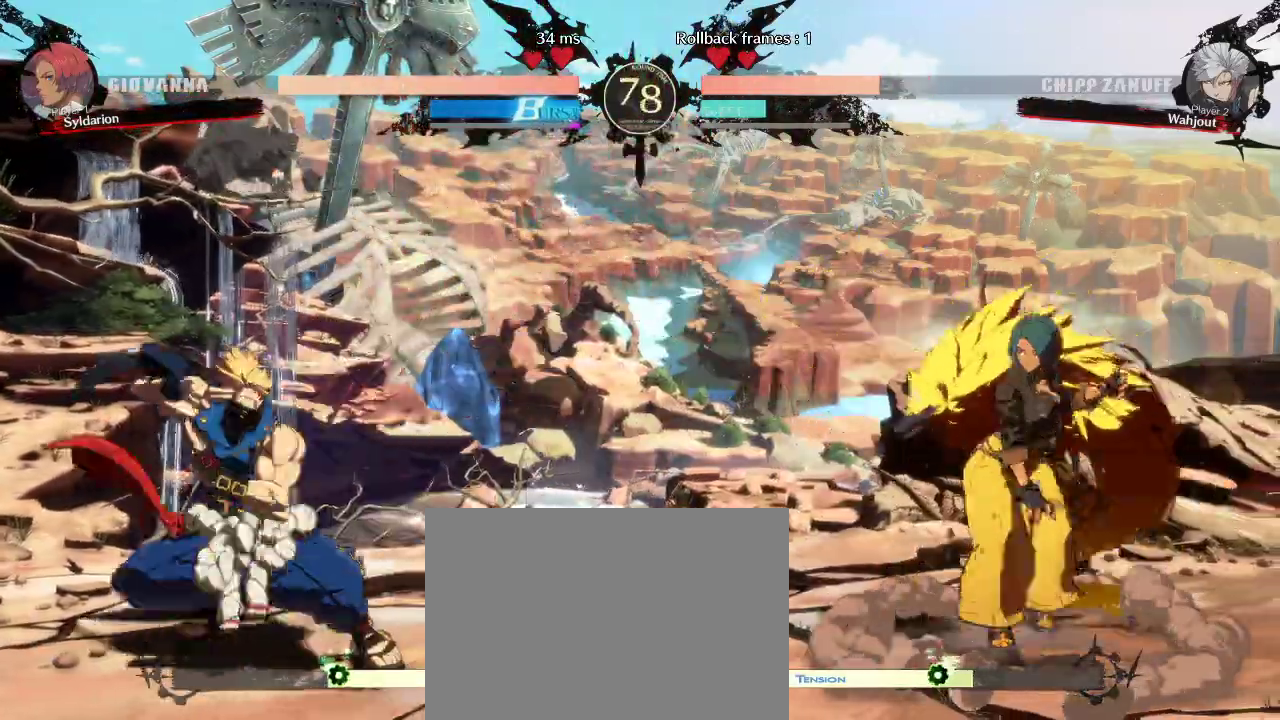
{"buttons": [], "left_stick": "right", "events": [[350, "left_stick", "right"]]}
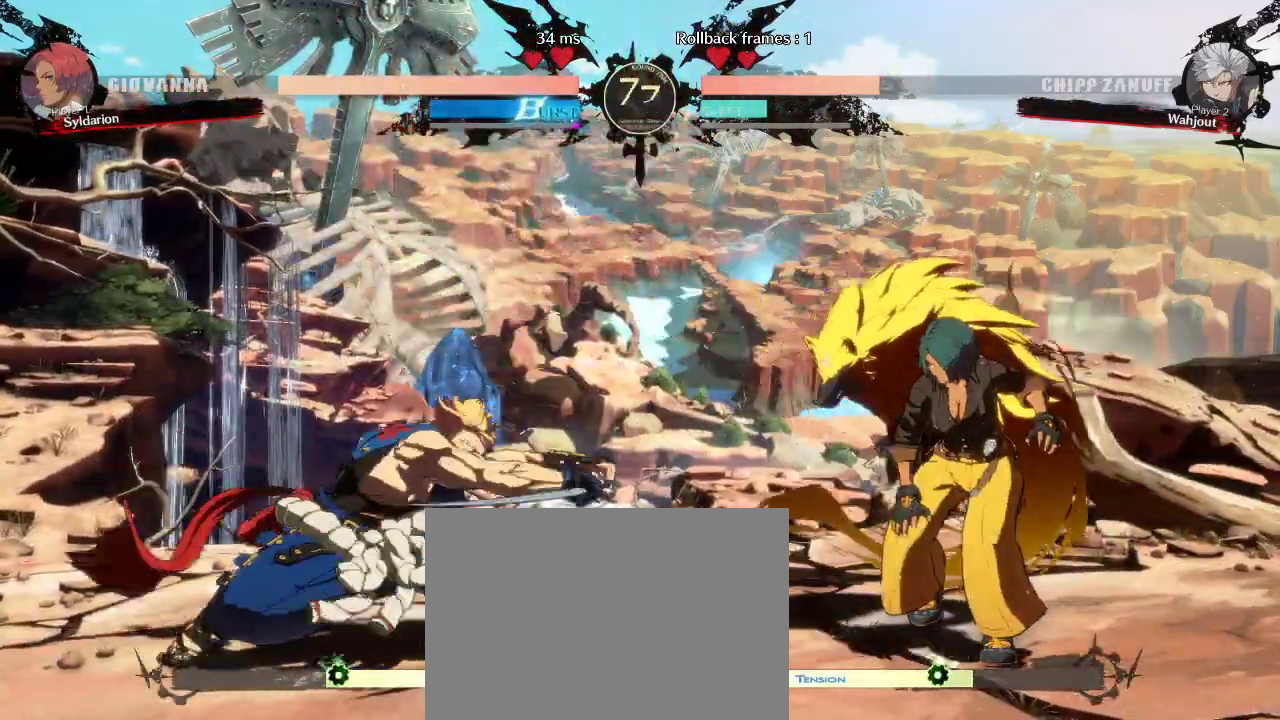
{"buttons": [], "left_stick": "right", "events": [[100, "left_stick", "left"], [483, "left_stick", "right"]]}
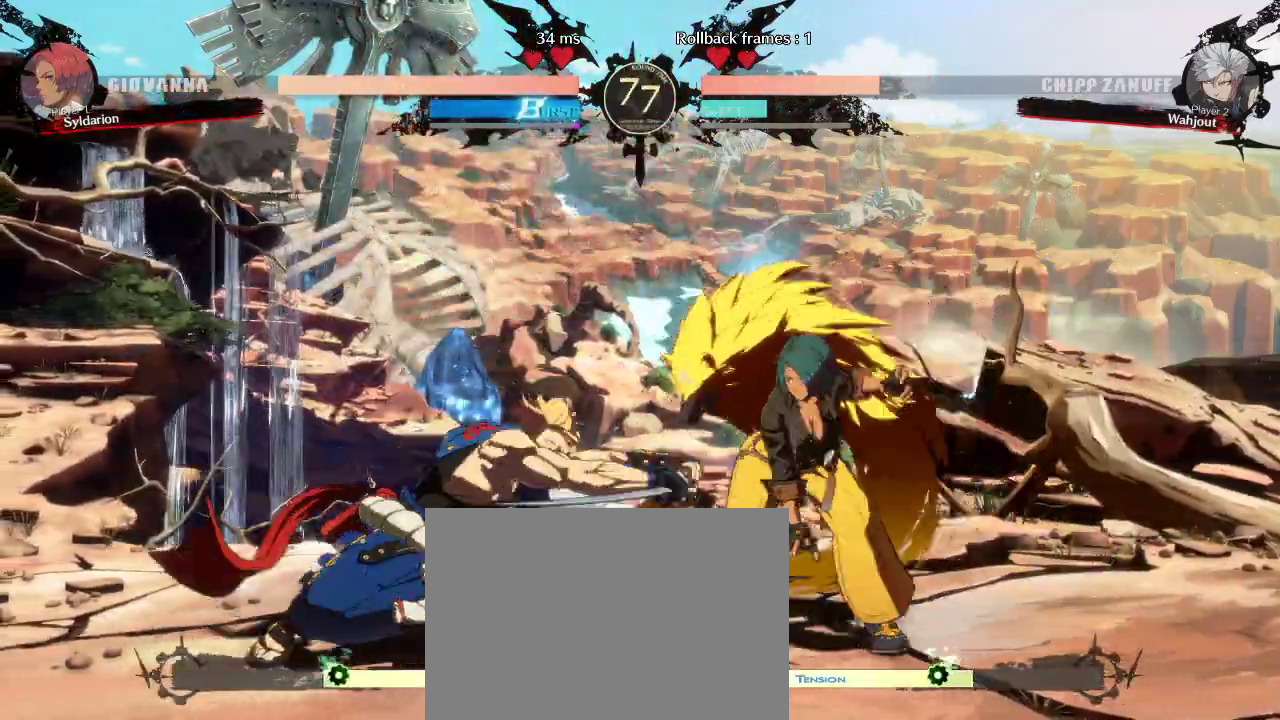
{"buttons": [], "left_stick": "down-right", "events": [[467, "left_stick", "down-right"]]}
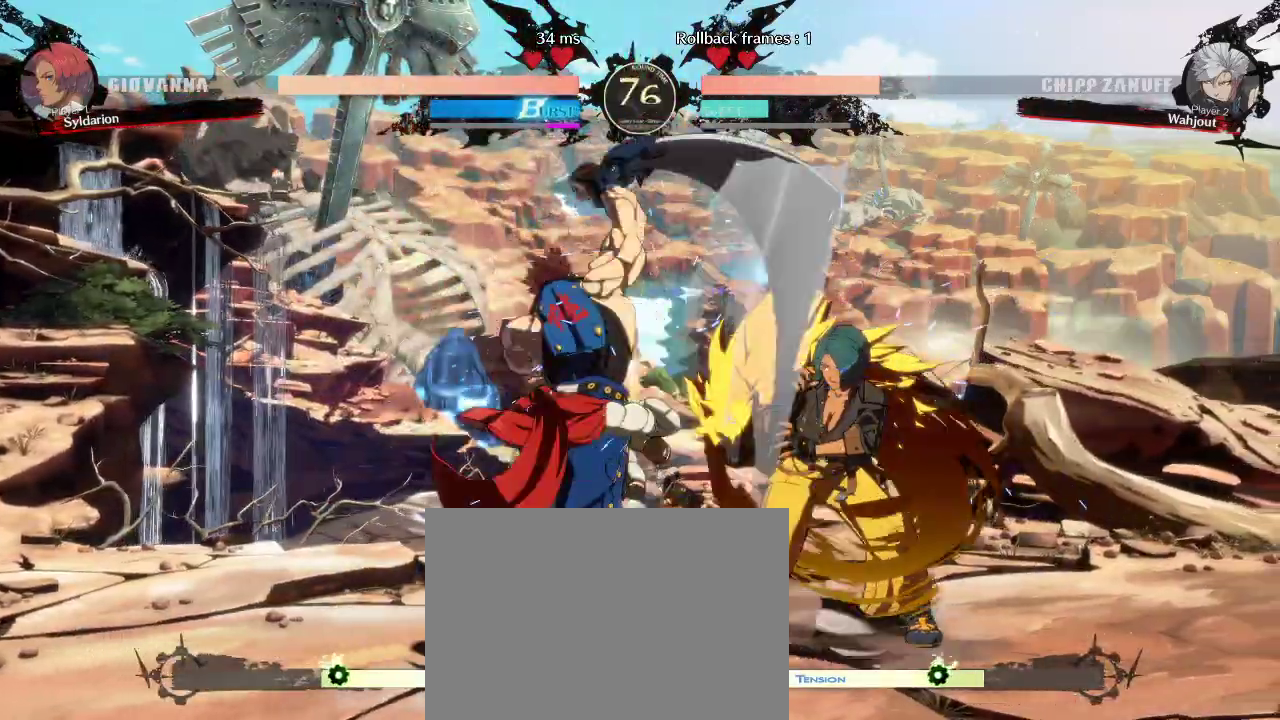
{"buttons": [], "left_stick": "down", "events": [[267, "left_stick", "down"]]}
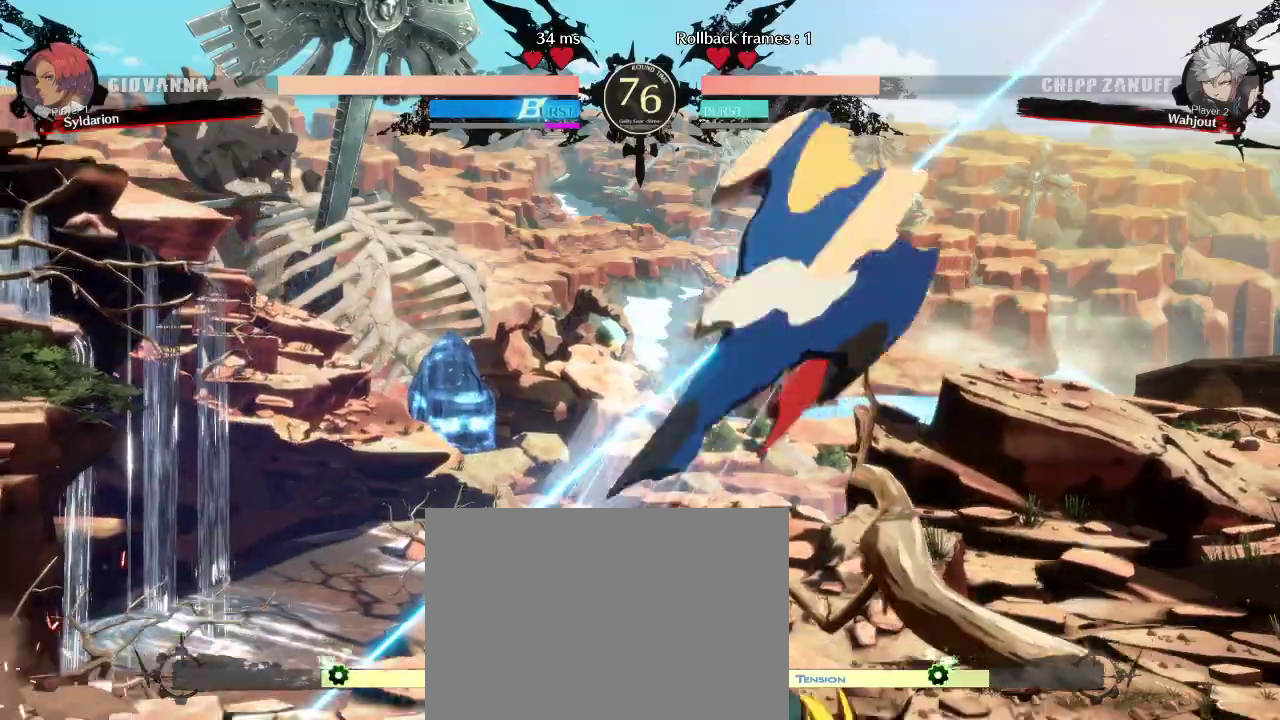
{"buttons": [], "left_stick": "right"}
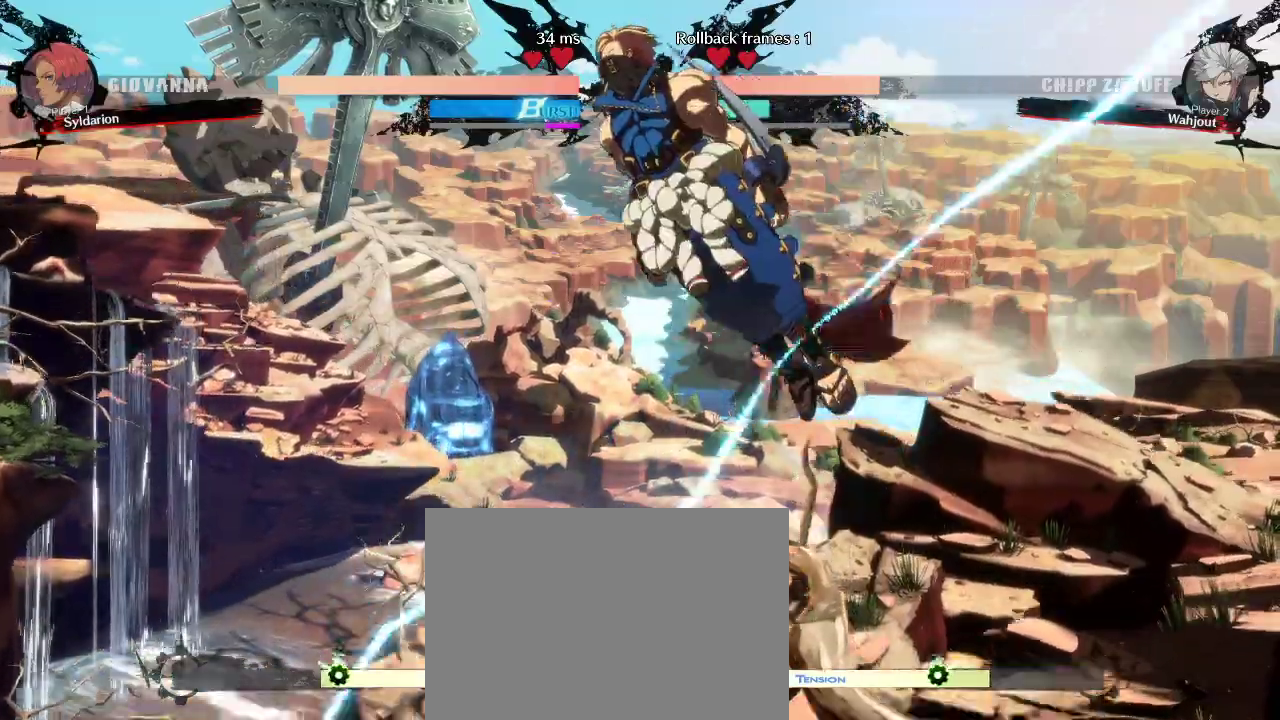
{"buttons": [], "left_stick": "right", "events": [[67, "P", "down"], [133, "P", "up"]]}
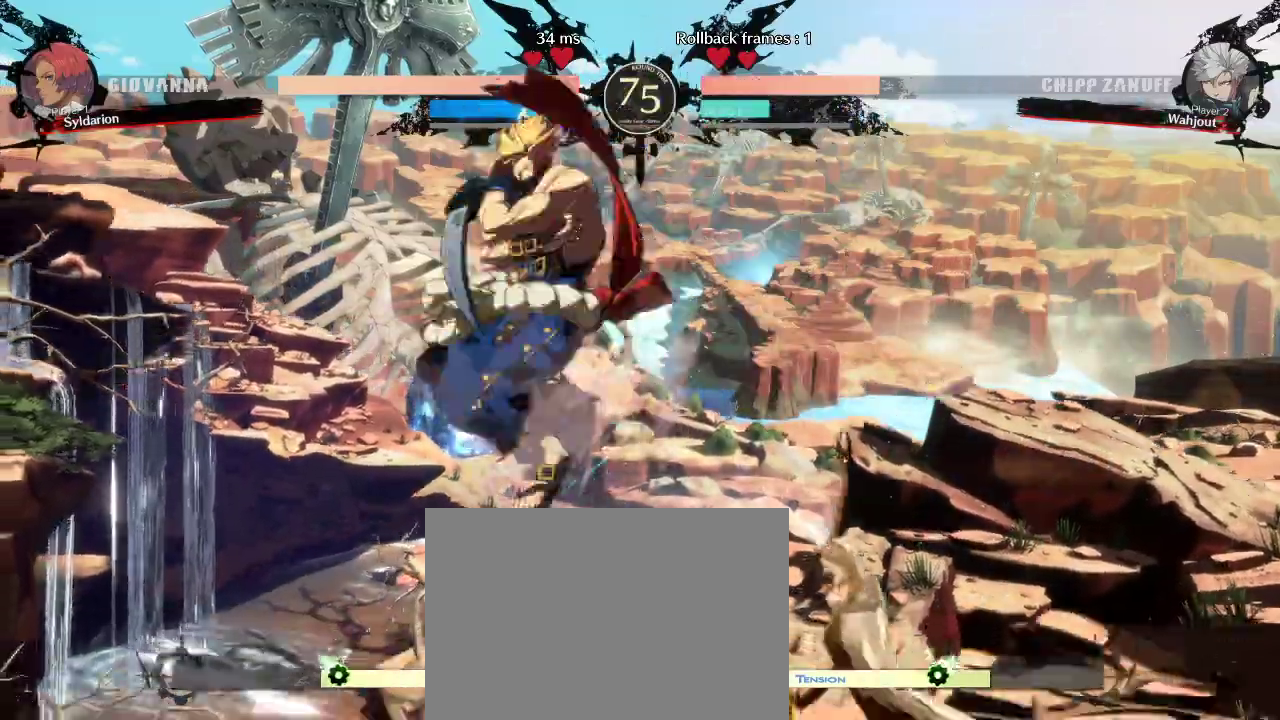
{"buttons": [], "left_stick": "right", "events": []}
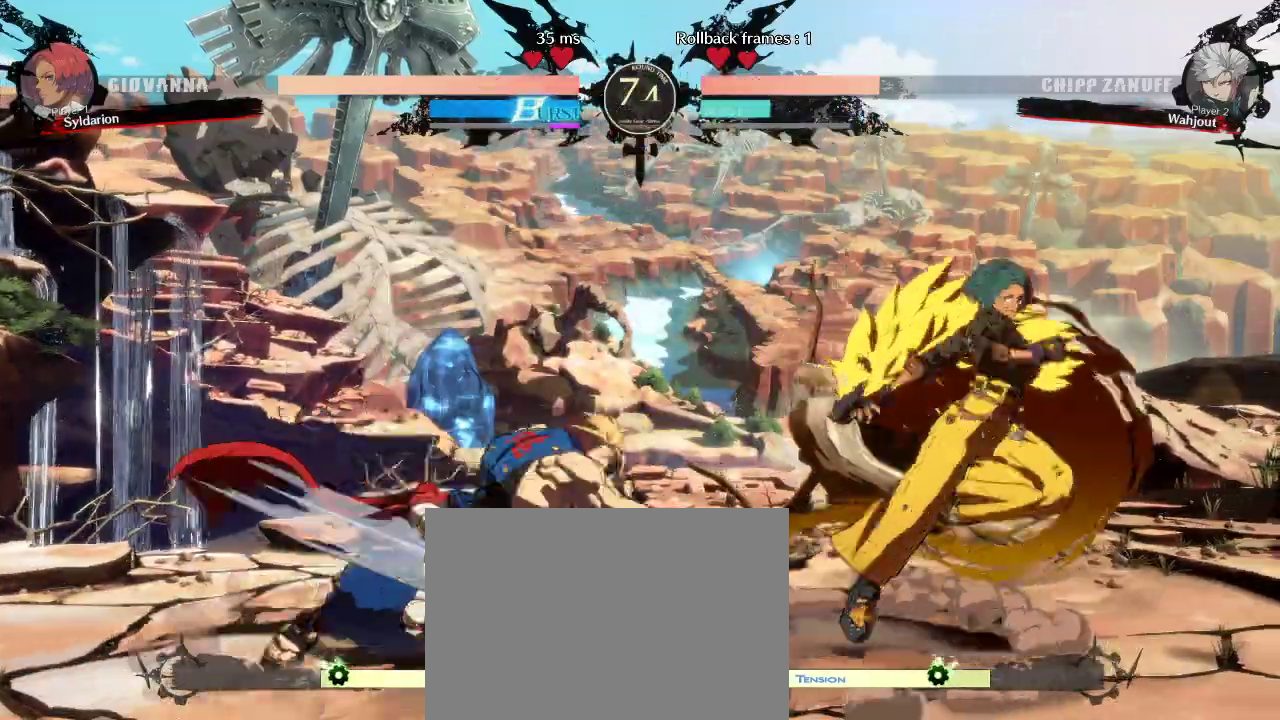
{"buttons": [], "left_stick": "up-left", "events": [[350, "left_stick", "left"], [417, "left_stick", "up-left"]]}
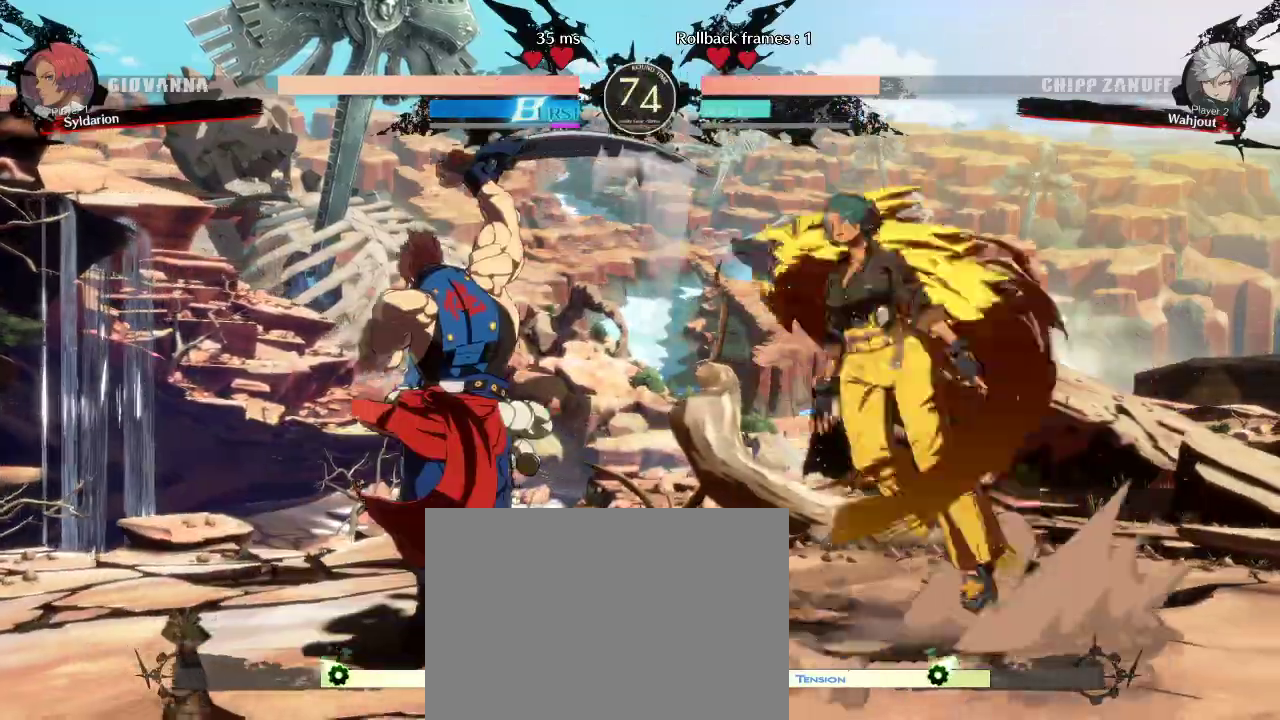
{"buttons": [], "left_stick": "left", "events": [[33, "left_stick", "left"]]}